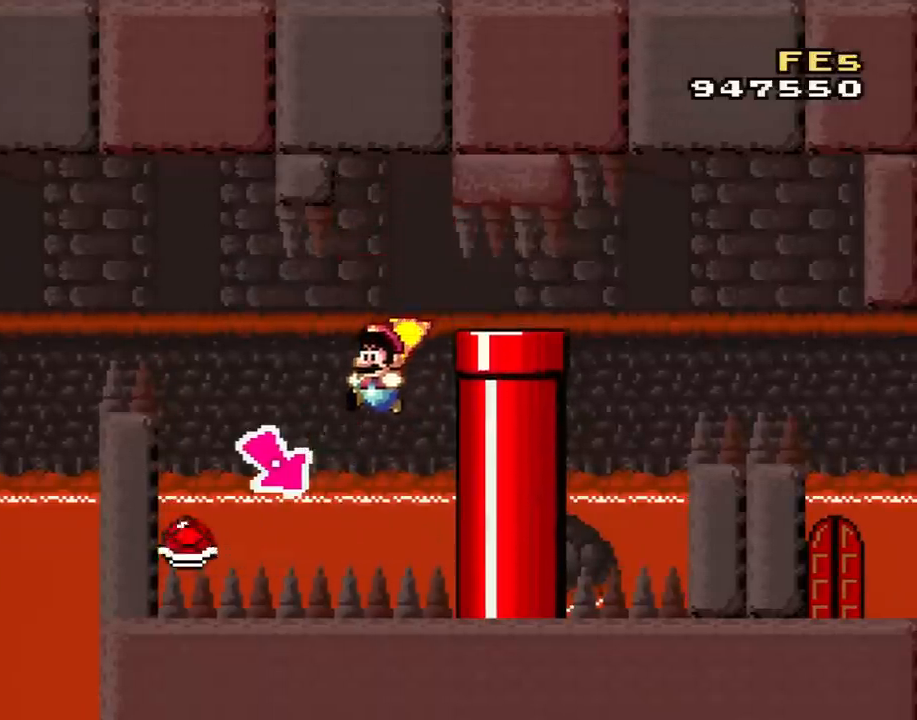
Gameplay with a controller (Nintendo layout); each line is a JSON object with the inputs held at the frame after it. "events" lists button and stick changes between this image and that frame as [ms after this image, input, new state], when the widget could be followed in between. Not read: L3 R2 R3.
{"buttons": ["B", "Y", "DPAD_RIGHT"], "events": [[451, "DPAD_RIGHT", "down"]]}
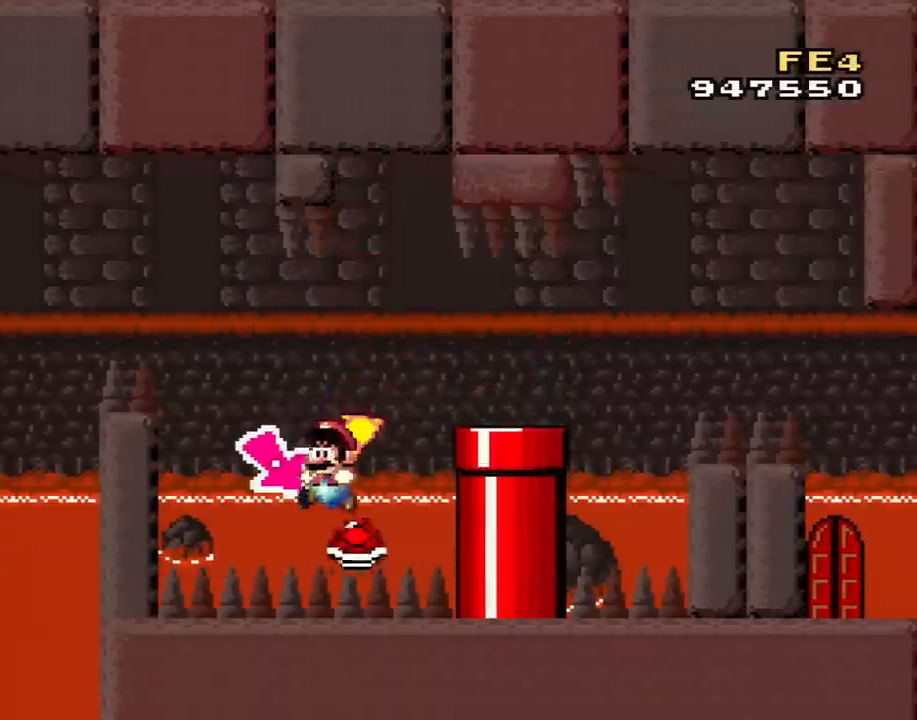
{"buttons": ["Y", "DPAD_RIGHT"], "events": [[50, "DPAD_LEFT", "down"], [50, "DPAD_RIGHT", "up"], [150, "DPAD_LEFT", "up"], [183, "DPAD_RIGHT", "down"], [233, "B", "up"]]}
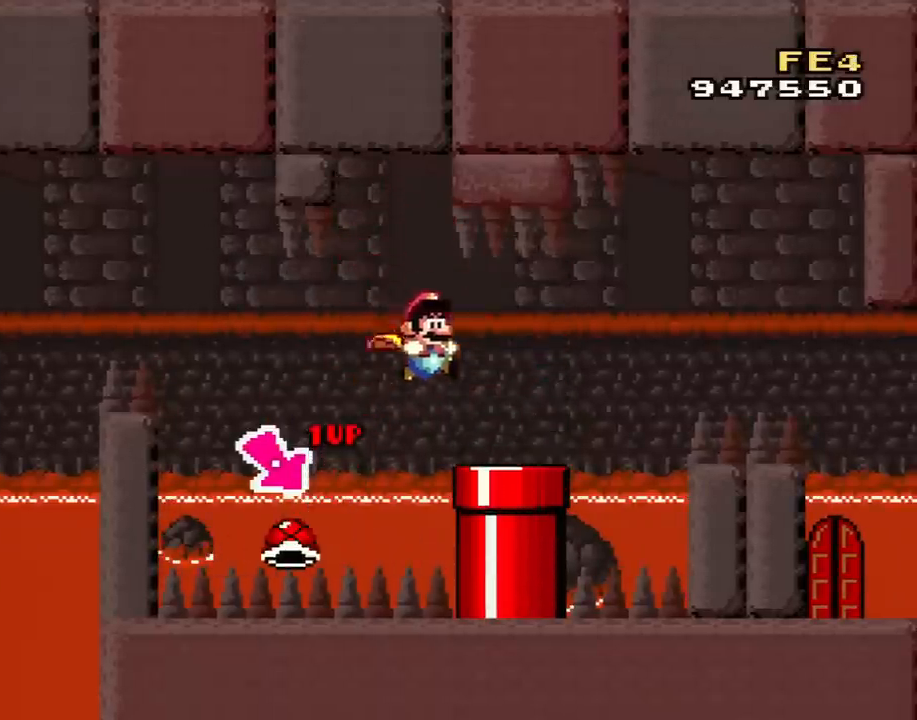
{"buttons": ["Y", "DPAD_RIGHT"], "events": [[334, "B", "down"], [434, "B", "up"]]}
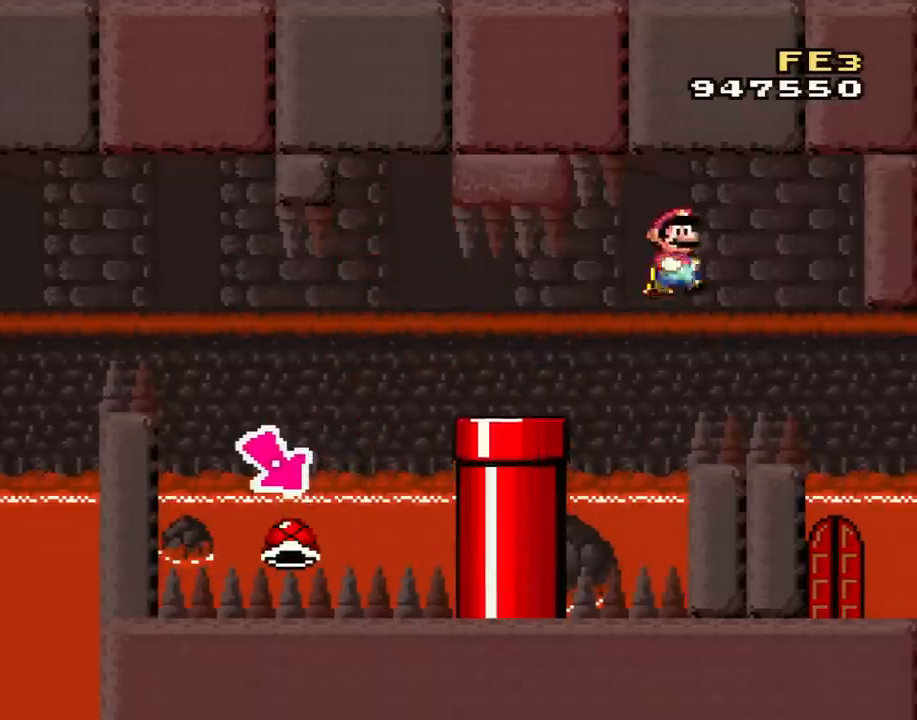
{"buttons": ["Y", "DPAD_RIGHT"], "events": [[17, "B", "down"], [233, "B", "up"]]}
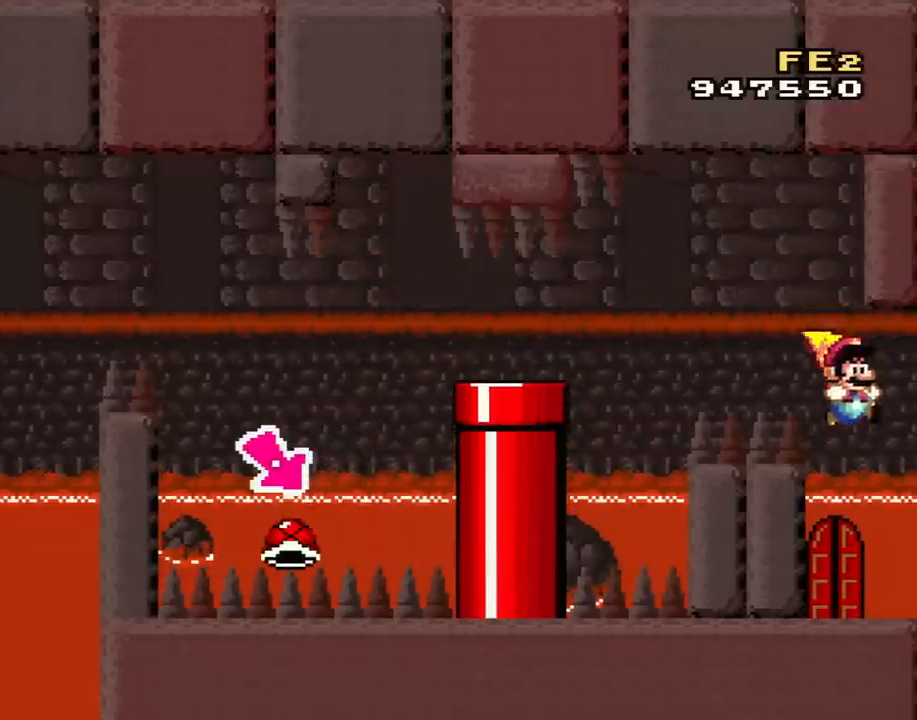
{"buttons": ["DPAD_UP"], "events": [[50, "DPAD_RIGHT", "up"], [267, "DPAD_LEFT", "down"], [434, "DPAD_LEFT", "up"], [451, "DPAD_UP", "down"], [451, "Y", "up"]]}
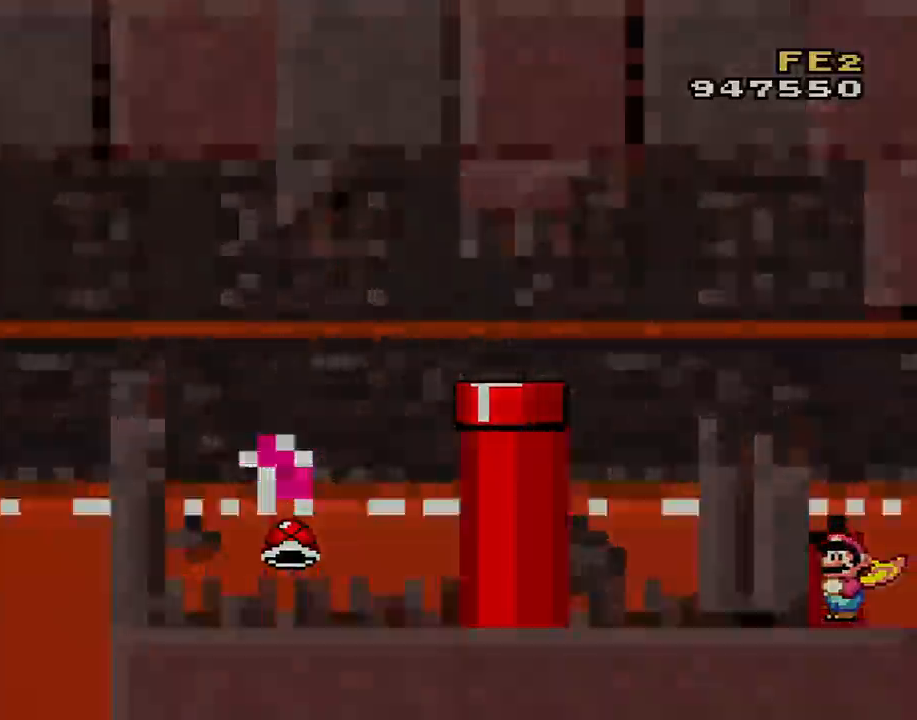
{"buttons": [], "events": [[50, "DPAD_UP", "up"]]}
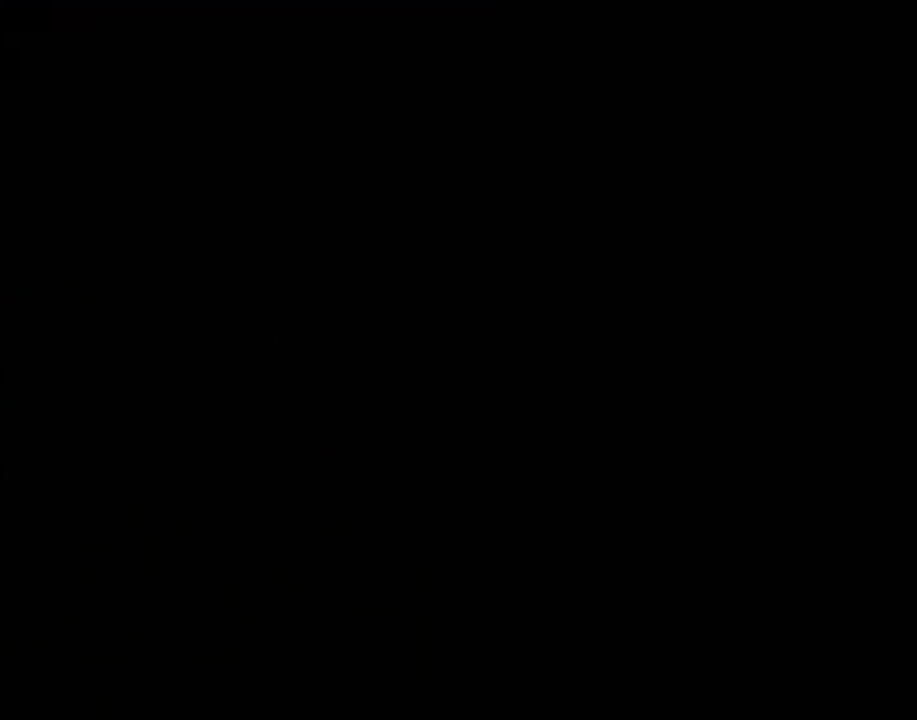
{"buttons": [], "events": []}
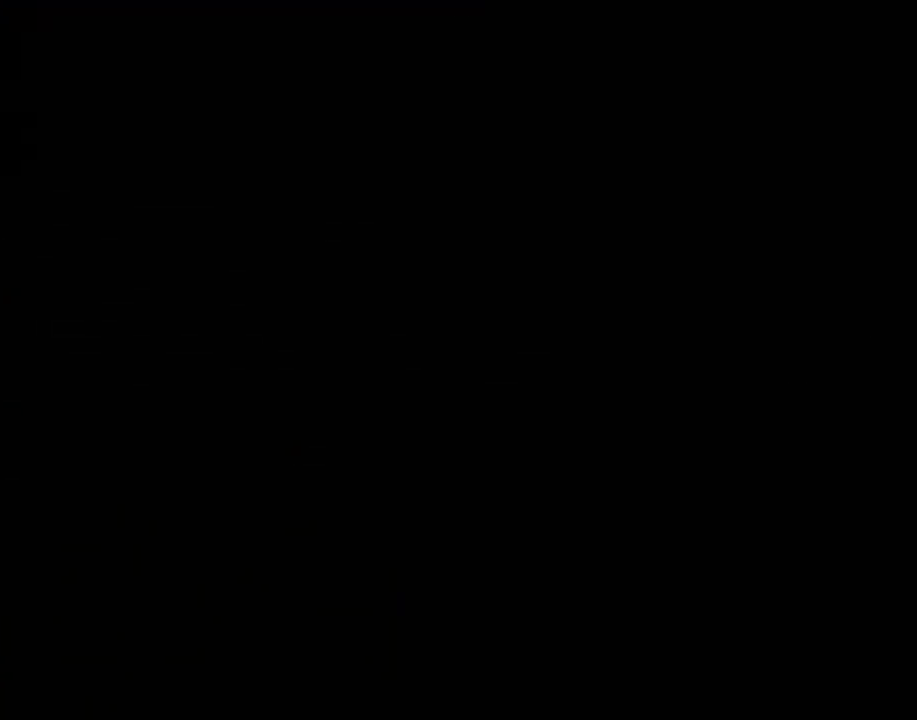
{"buttons": [], "events": []}
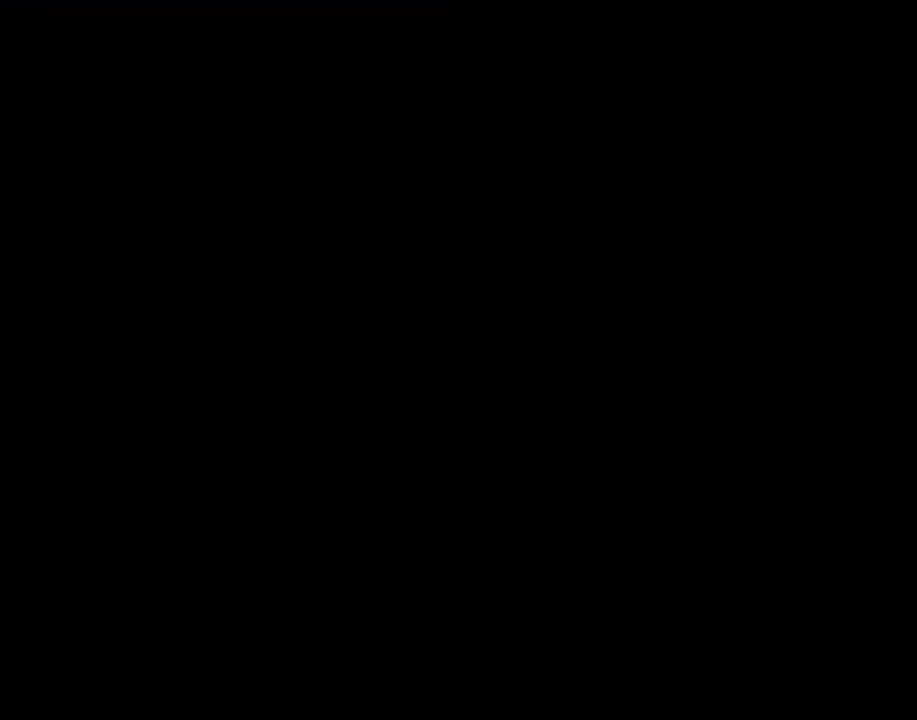
{"buttons": [], "events": []}
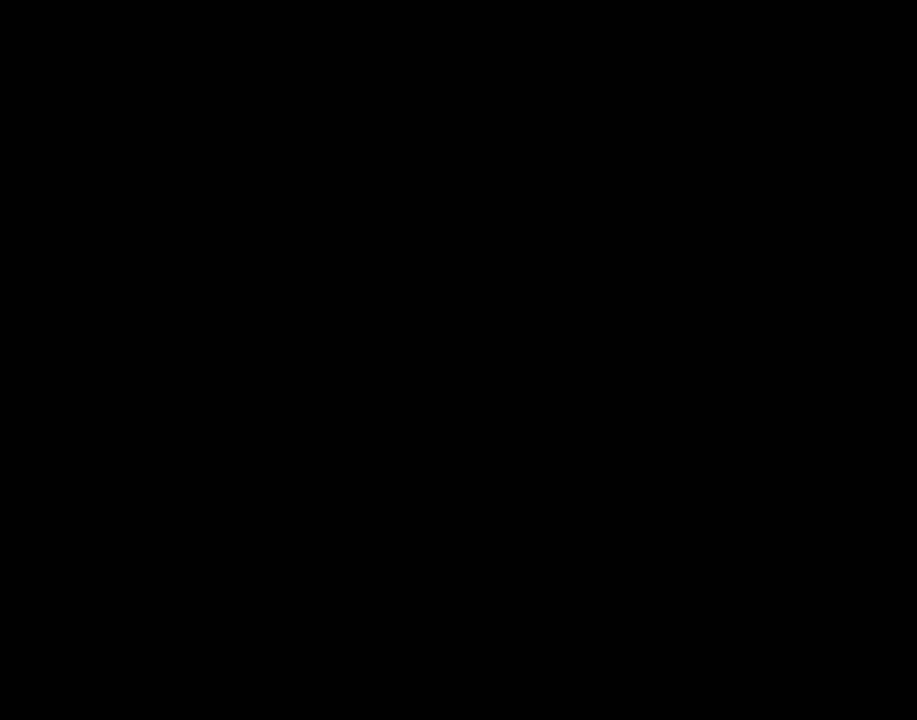
{"buttons": [], "events": []}
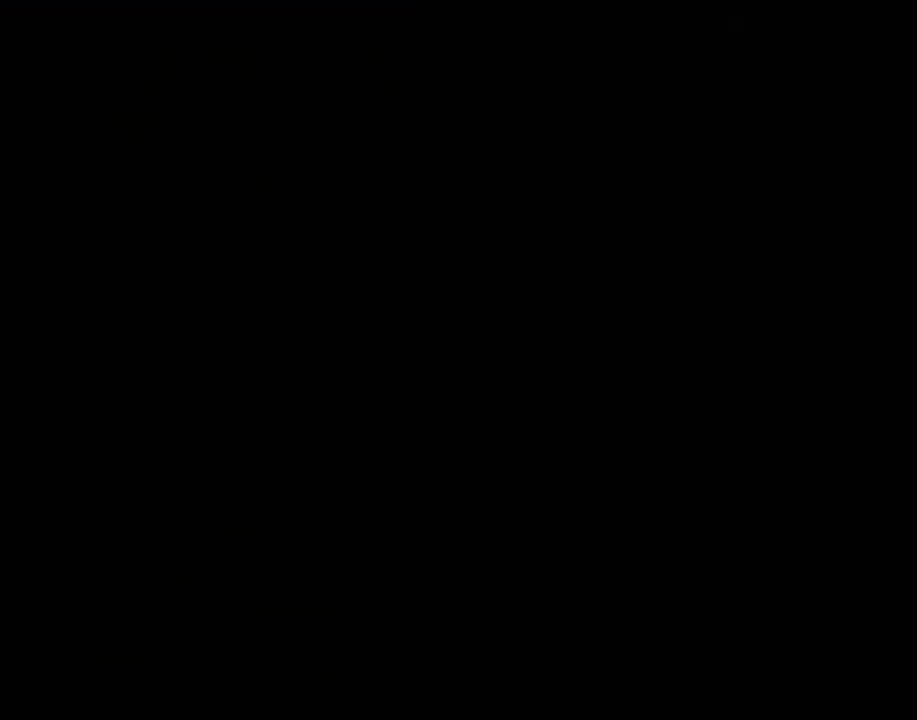
{"buttons": ["Y"], "events": [[201, "Y", "down"]]}
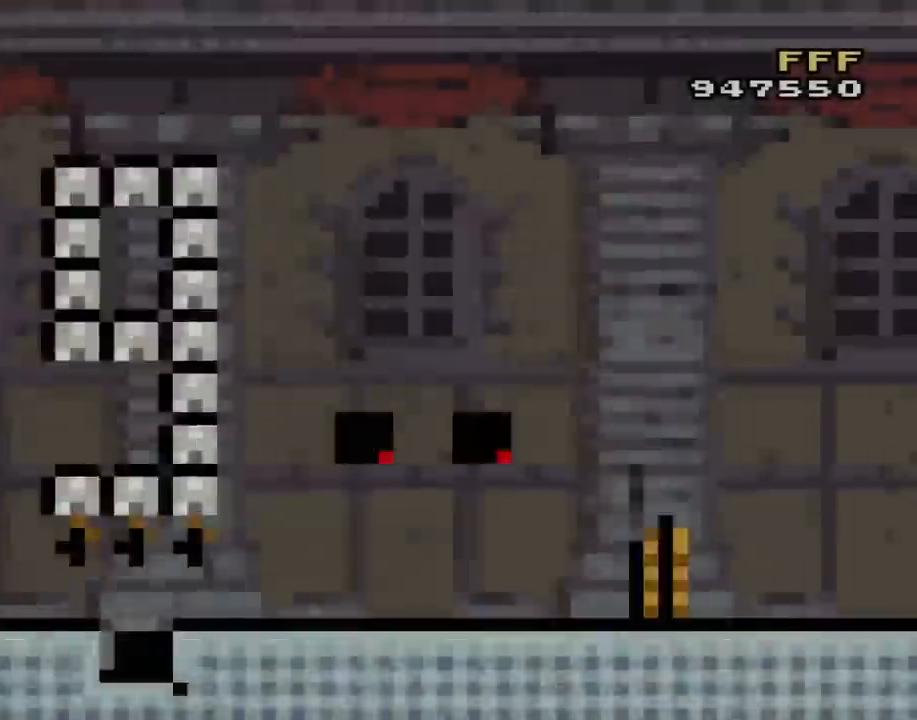
{"buttons": ["Y"], "events": []}
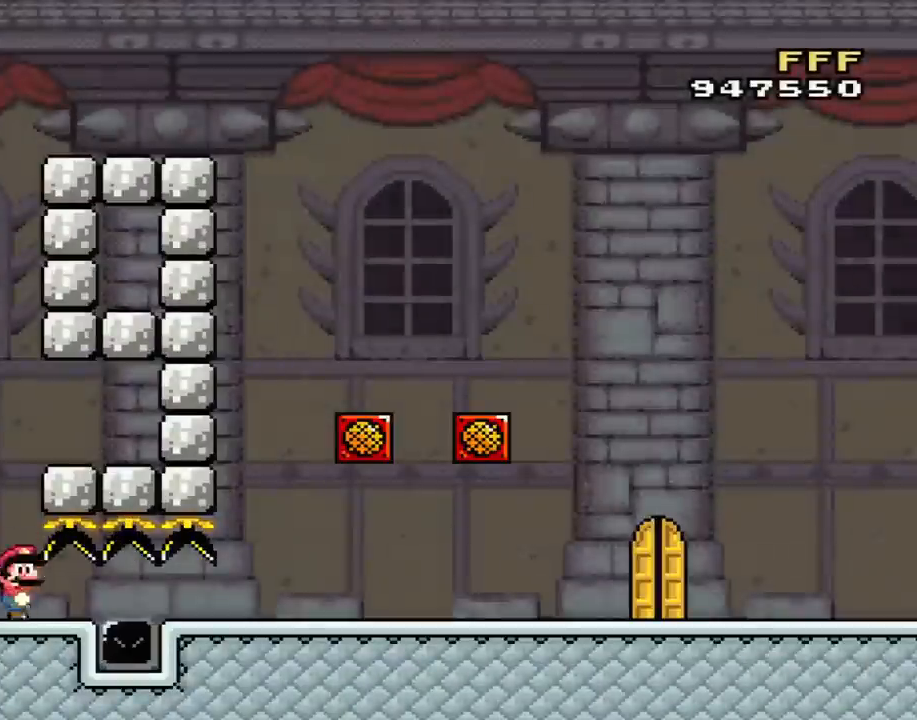
{"buttons": ["Y", "DPAD_RIGHT"], "events": [[401, "DPAD_RIGHT", "down"]]}
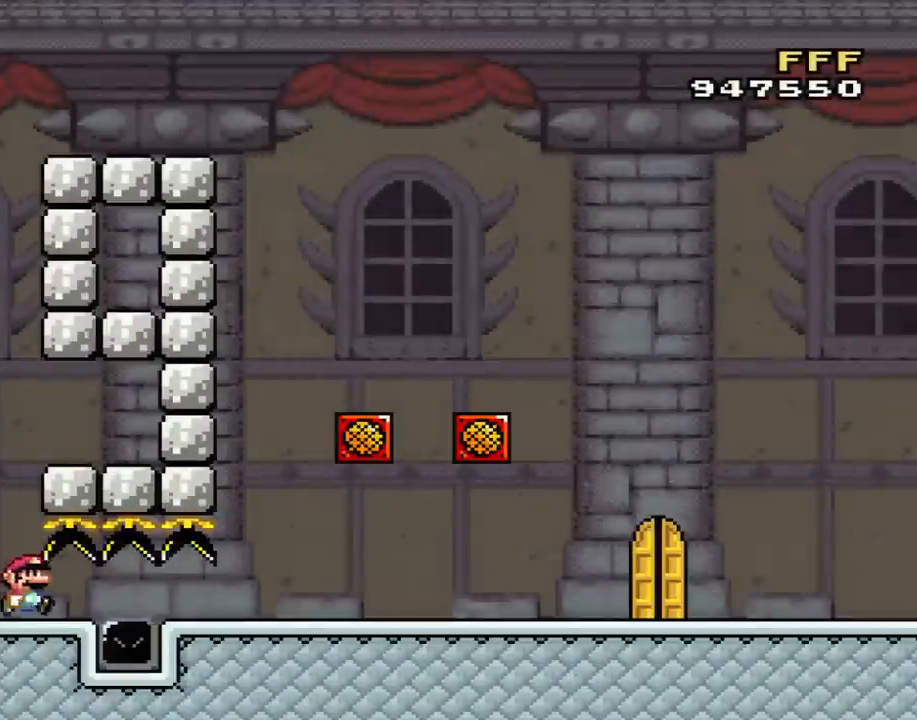
{"buttons": ["Y", "DPAD_RIGHT"], "events": []}
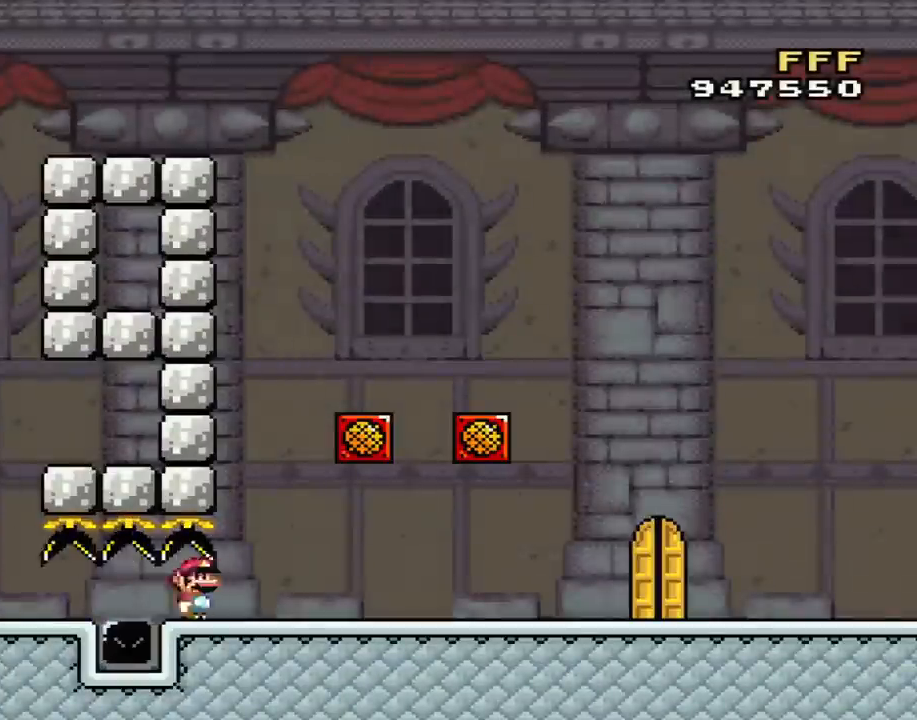
{"buttons": ["Y"], "events": [[267, "DPAD_RIGHT", "up"], [334, "DPAD_LEFT", "down"], [451, "DPAD_LEFT", "up"]]}
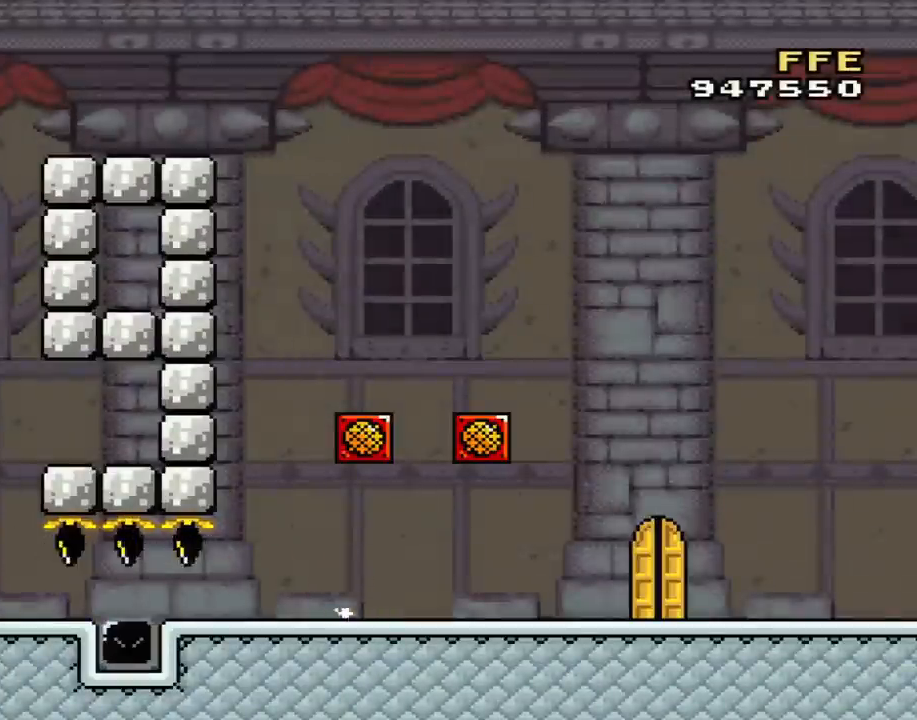
{"buttons": ["Y"], "events": [[67, "B", "down"], [100, "DPAD_RIGHT", "down"], [184, "DPAD_RIGHT", "up"], [217, "B", "up"]]}
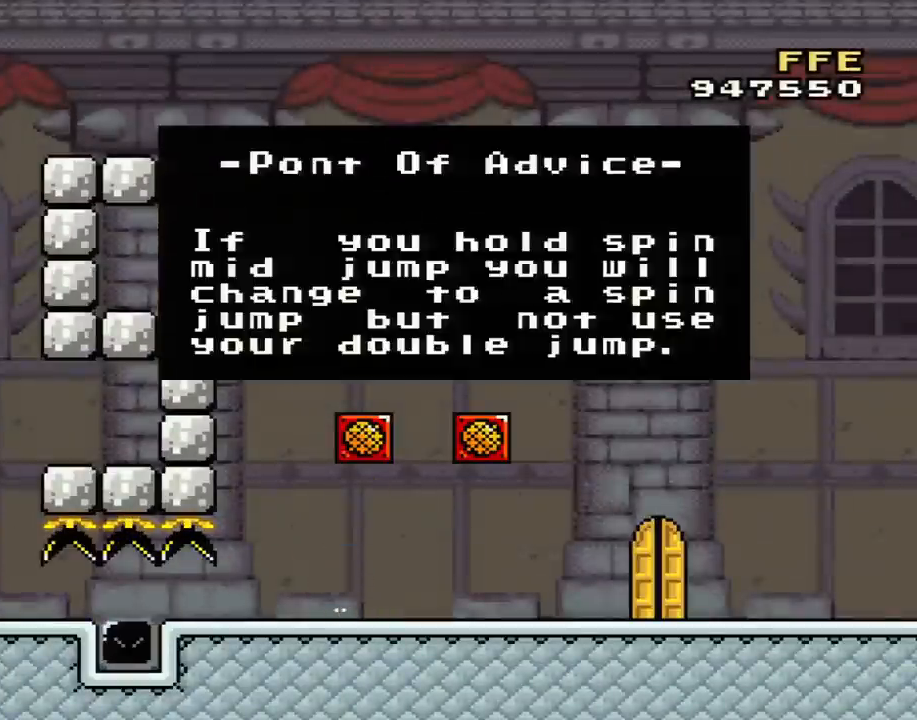
{"buttons": ["Y"], "events": []}
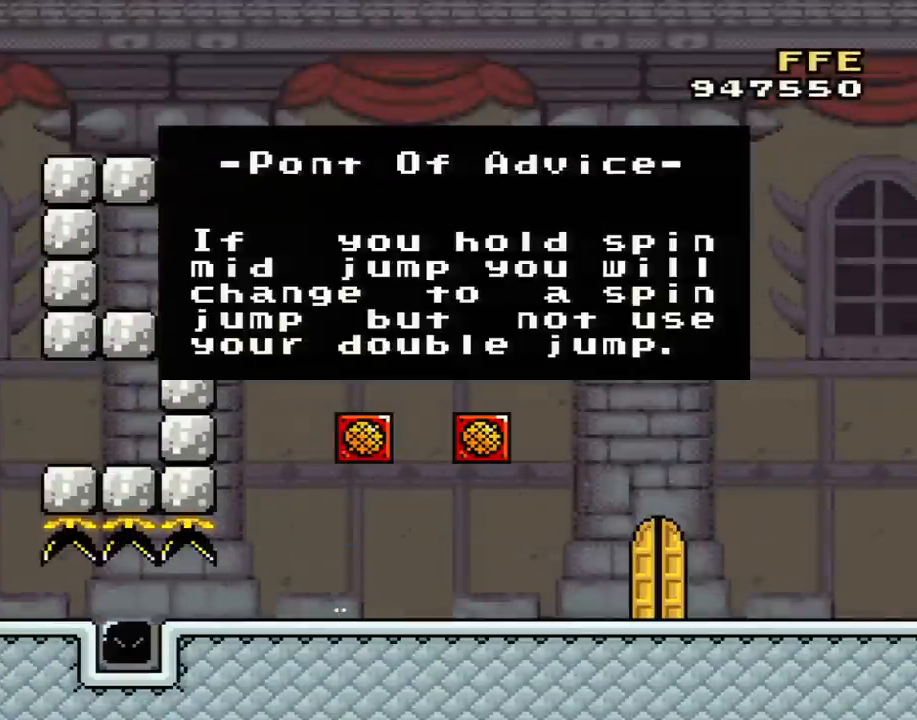
{"buttons": ["Y"], "events": []}
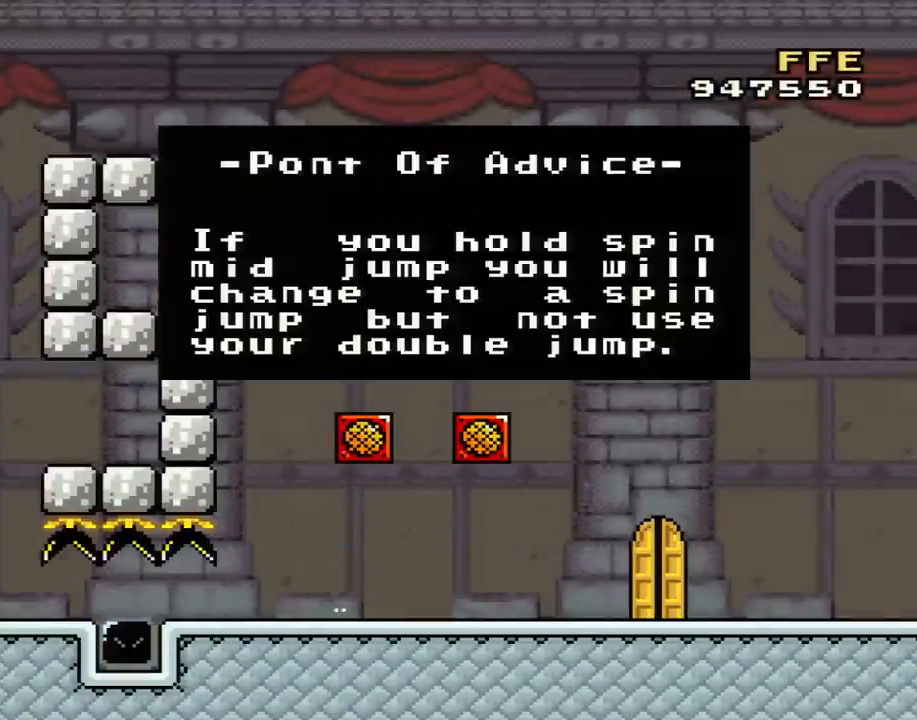
{"buttons": ["Y"], "events": []}
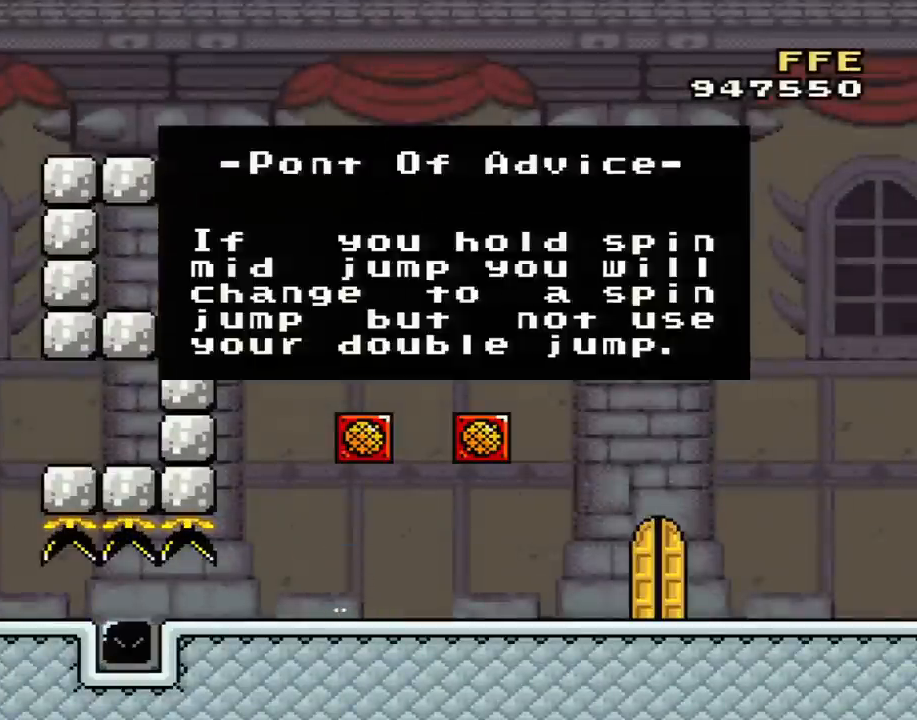
{"buttons": ["Y"], "events": []}
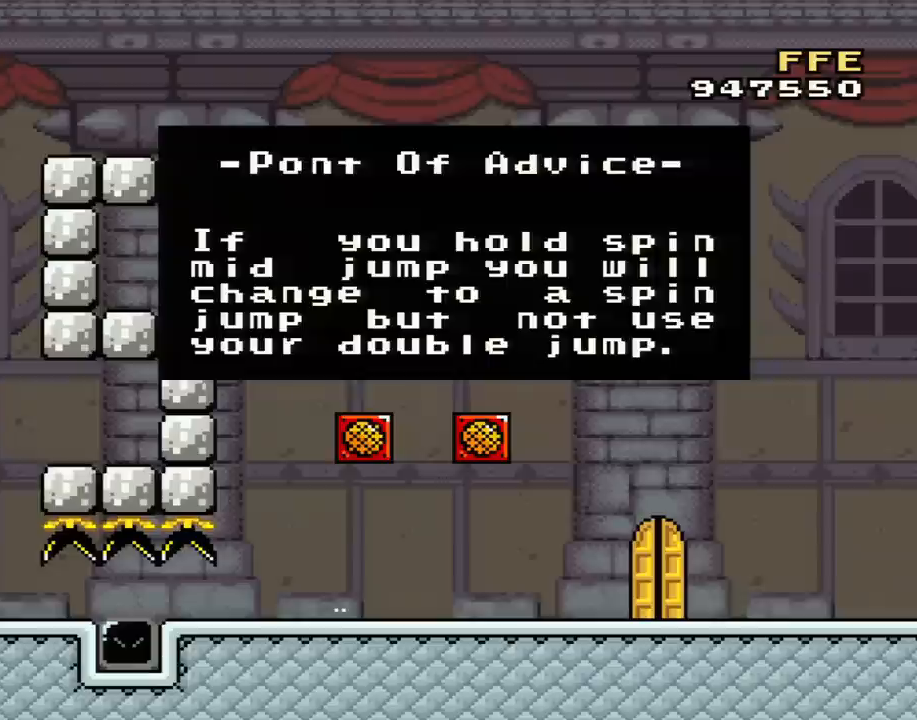
{"buttons": ["Y"], "events": []}
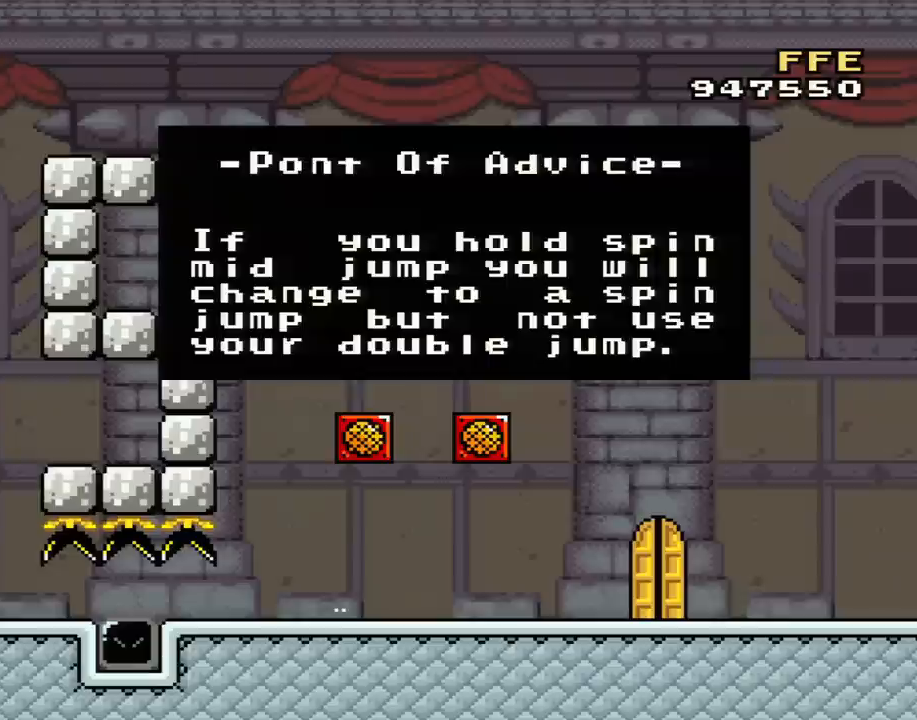
{"buttons": ["Y"], "events": []}
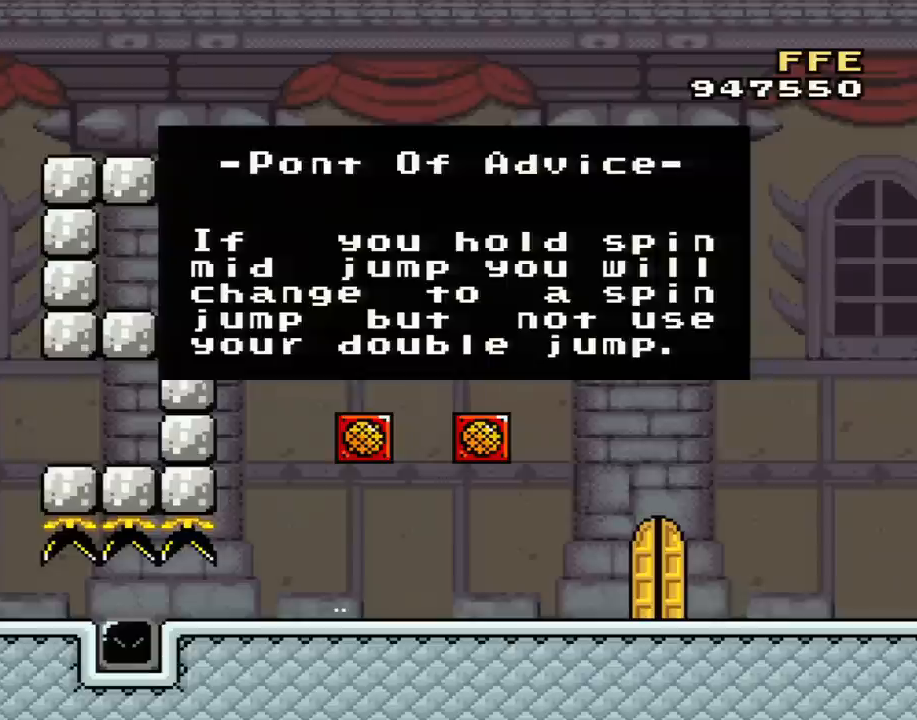
{"buttons": ["Y"], "events": []}
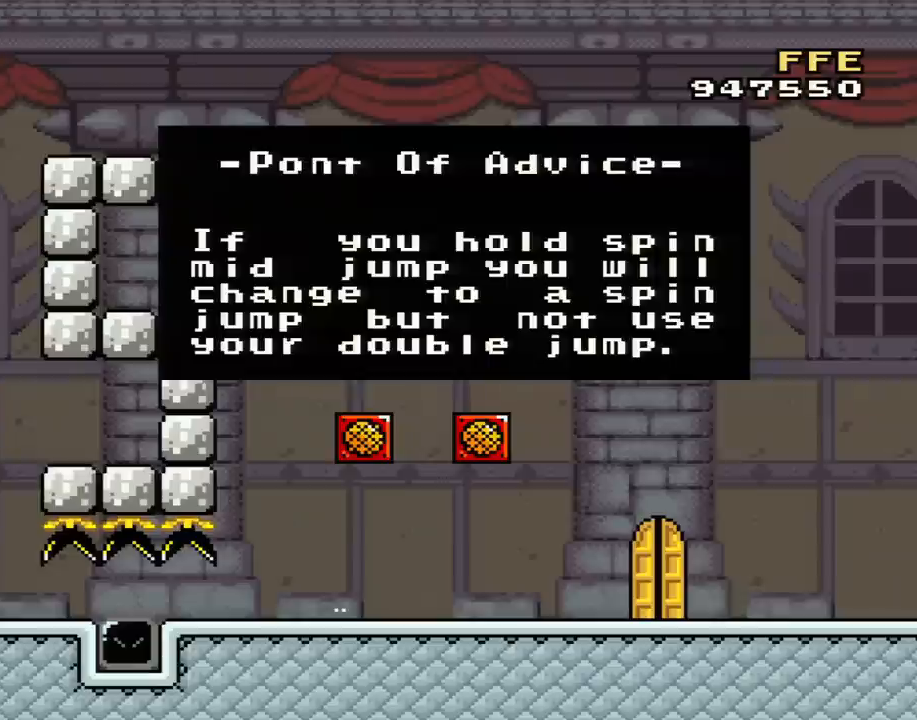
{"buttons": ["Y"], "events": []}
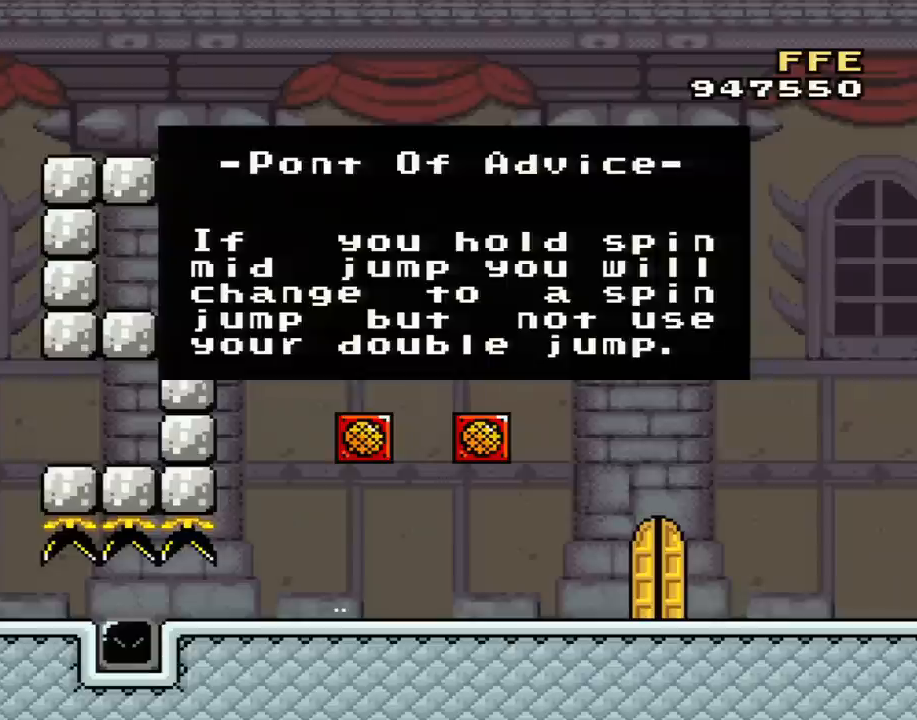
{"buttons": ["Y"], "events": []}
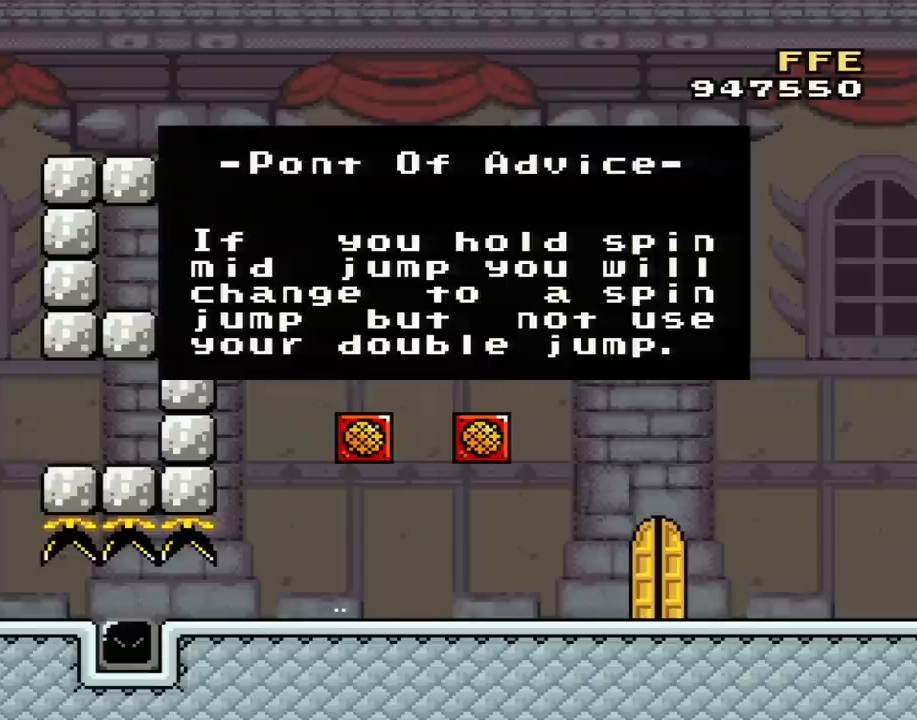
{"buttons": ["Y"], "events": []}
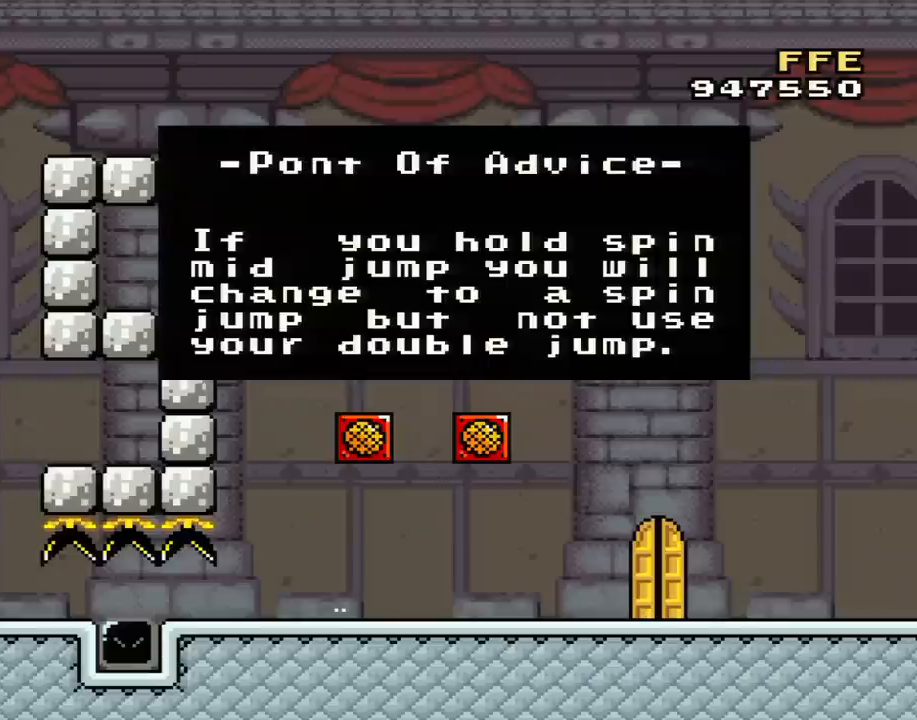
{"buttons": ["Y"], "events": []}
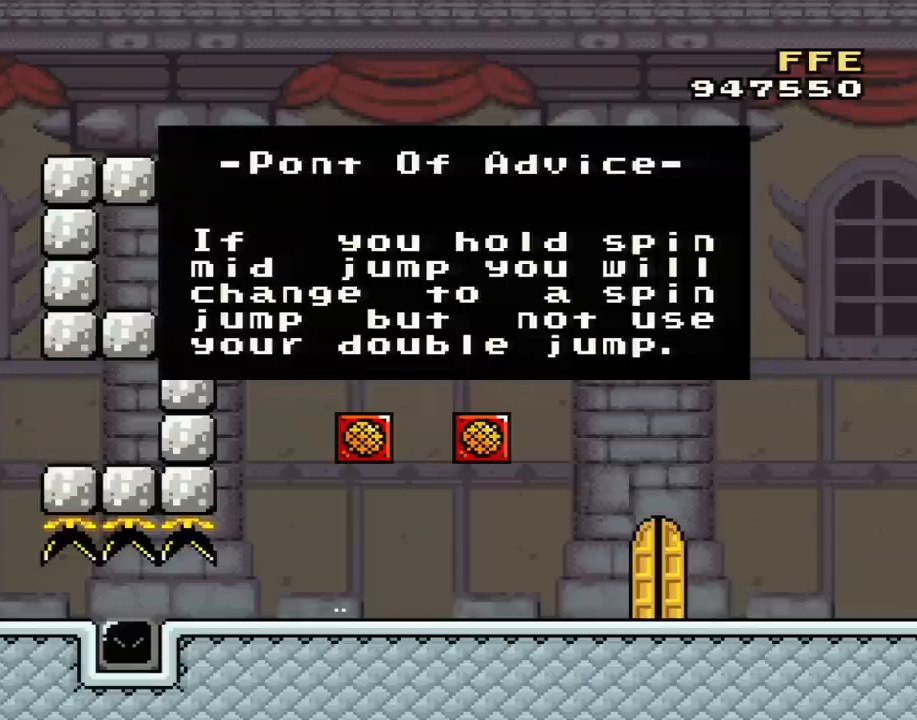
{"buttons": ["Y"], "events": []}